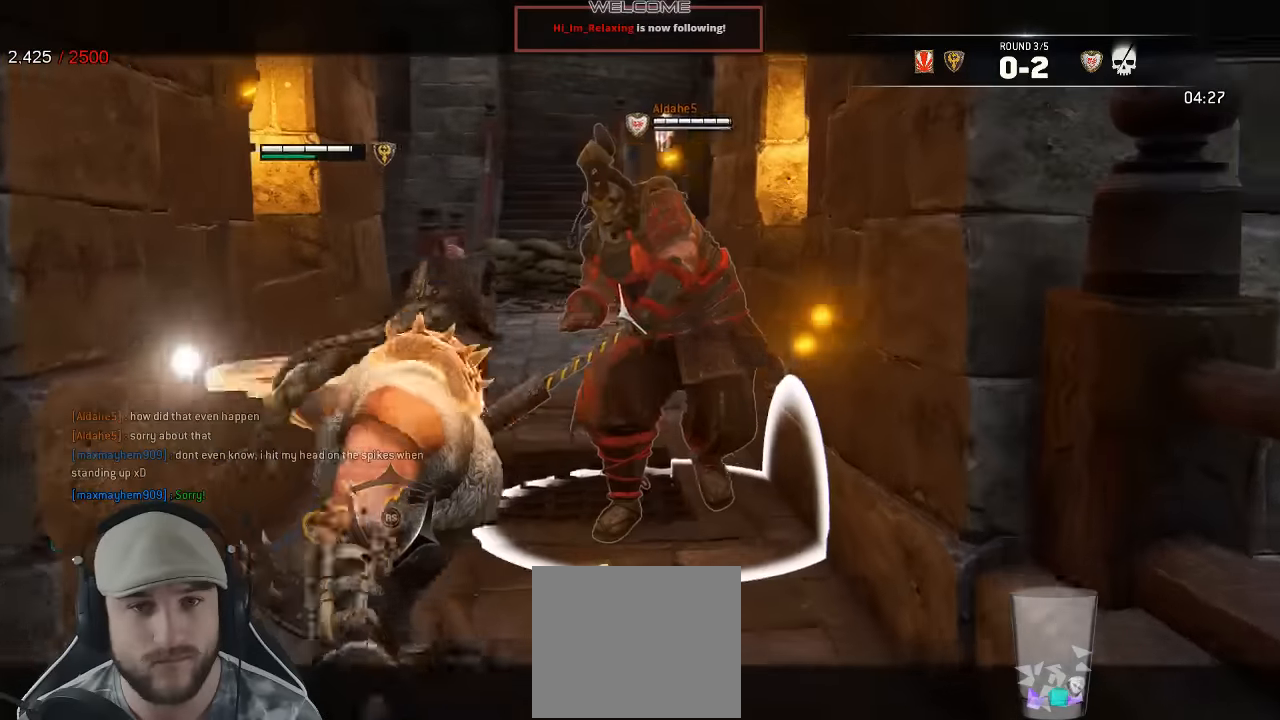
Gameplay with a controller (Xbox layout); each line is a JSON object with the inputs held at the frame after it. "events" lists button and stick changes between this image and that frame as [ms after this image, input, new state], when the widget could be followed in between.
{"buttons": ["L2"], "left_stick": "down", "right_stick": "down-left"}
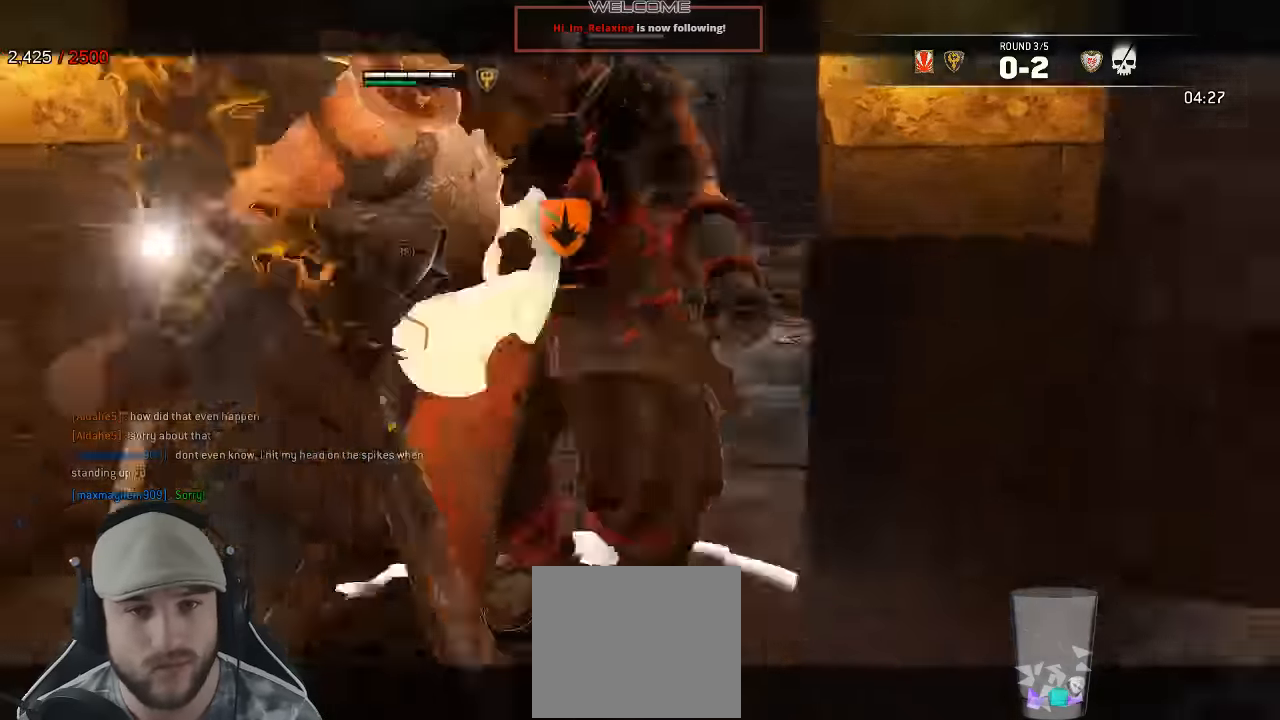
{"buttons": ["L2", "R3"], "left_stick": "down", "right_stick": "down"}
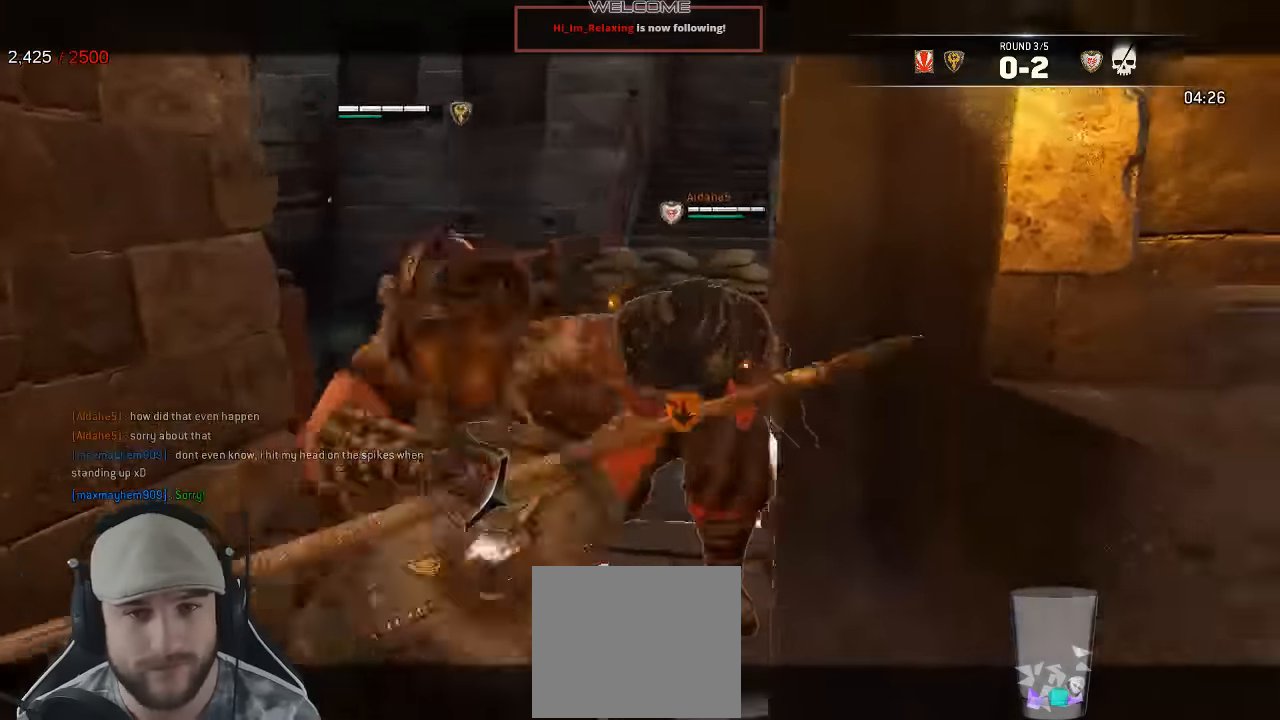
{"buttons": ["L2"], "left_stick": "center", "right_stick": "center", "events": [[50, "R2", "down"], [183, "R2", "up"], [250, "left_stick", "center"], [333, "R3", "up"], [500, "right_stick", "center"]]}
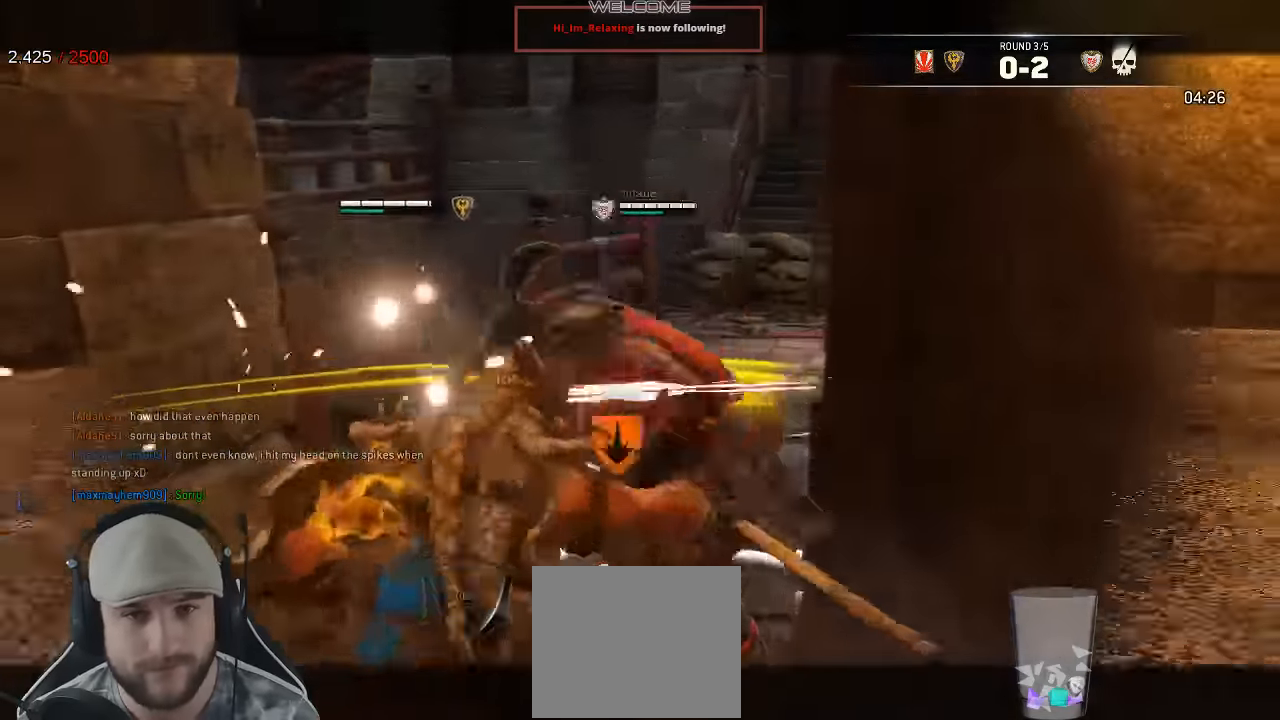
{"buttons": ["L2"], "left_stick": "up", "right_stick": "up", "events": [[16, "left_stick", "up"], [333, "right_stick", "up"]]}
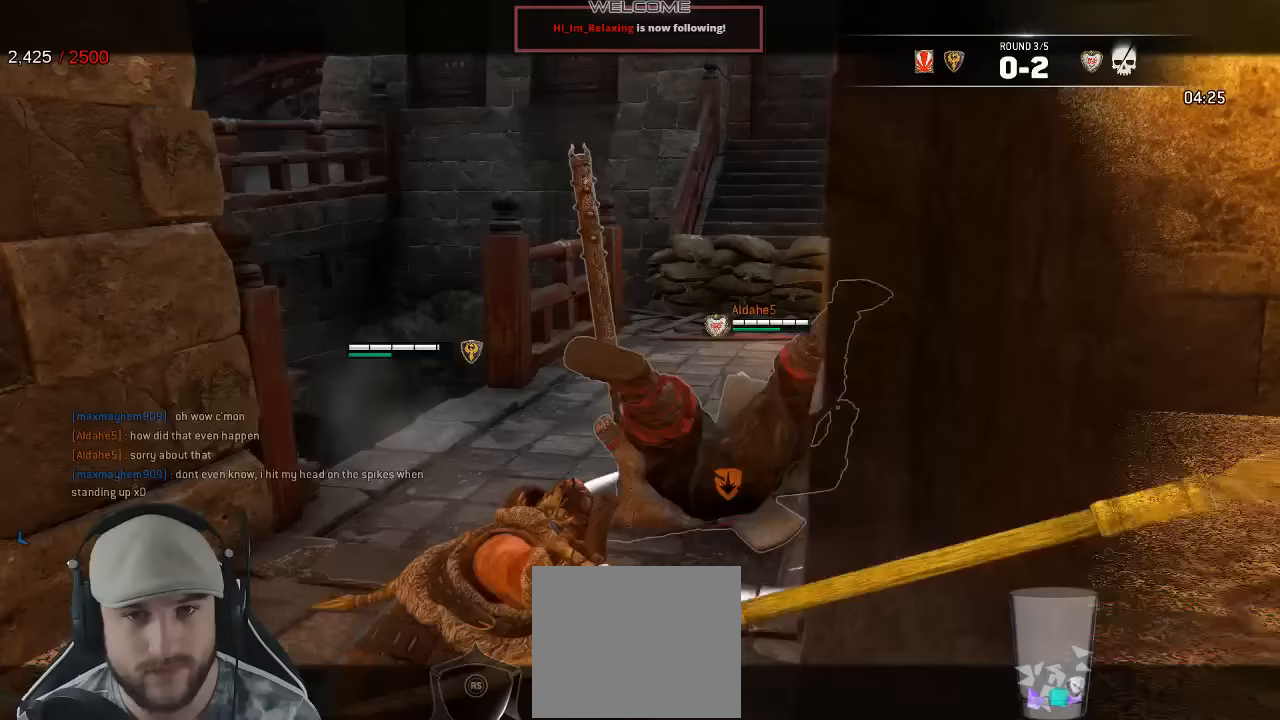
{"buttons": ["L2", "R2", "R3"], "left_stick": "up", "right_stick": "up", "events": [[33, "R2", "down"], [33, "R3", "down"], [150, "R2", "up"], [217, "R2", "down"], [350, "R2", "up"], [400, "R2", "down"]]}